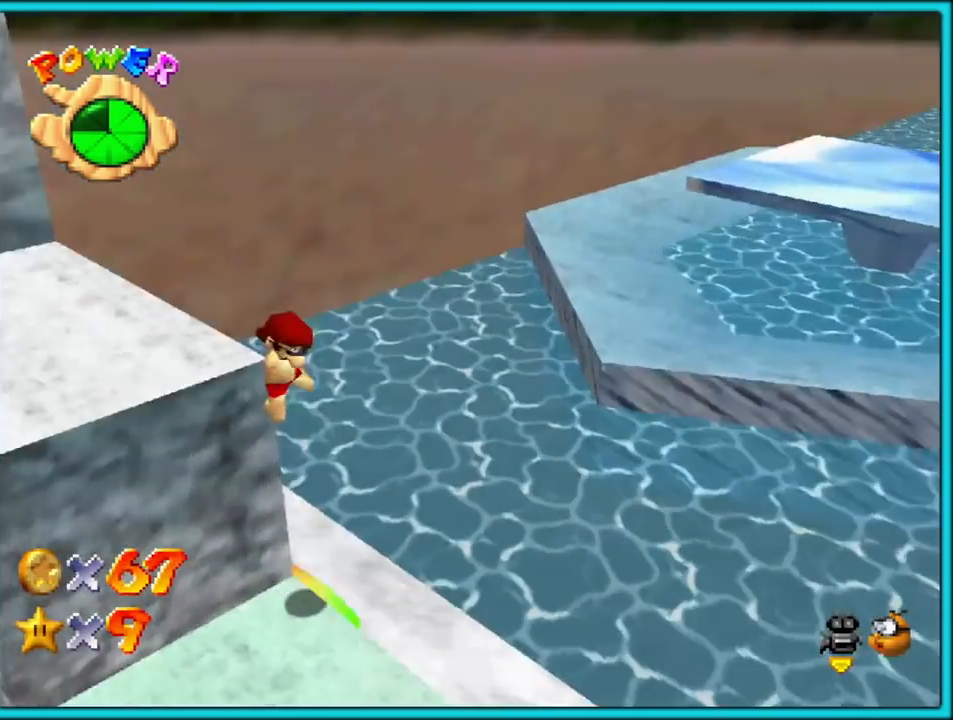
Gameplay with a controller (Nintendo layout); each line is a JSON object with the inputs held at the frame after it. "button_events" lists button changes between this image and that frame as [ms after this image, input, new state], when the widget could be followed in between (sticks are given only as held states). Not read: L1 L3 R3.
{"buttons": ["B"], "left_stick": "up-right", "button_events": [[17, "C_RIGHT", "up"], [117, "C_RIGHT", "down"], [283, "C_RIGHT", "up"], [483, "B", "down"]]}
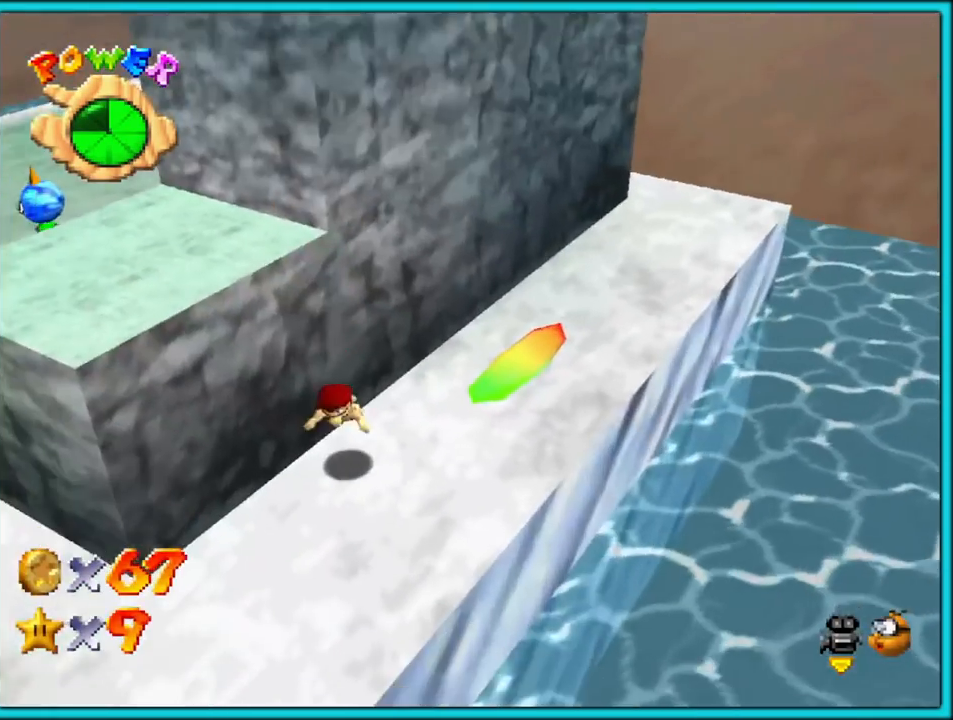
{"buttons": ["C_LEFT"], "left_stick": "down-right", "button_events": [[67, "B", "up"], [117, "A", "down"], [183, "B", "down"], [233, "A", "up"], [267, "B", "up"], [400, "C_LEFT", "down"]]}
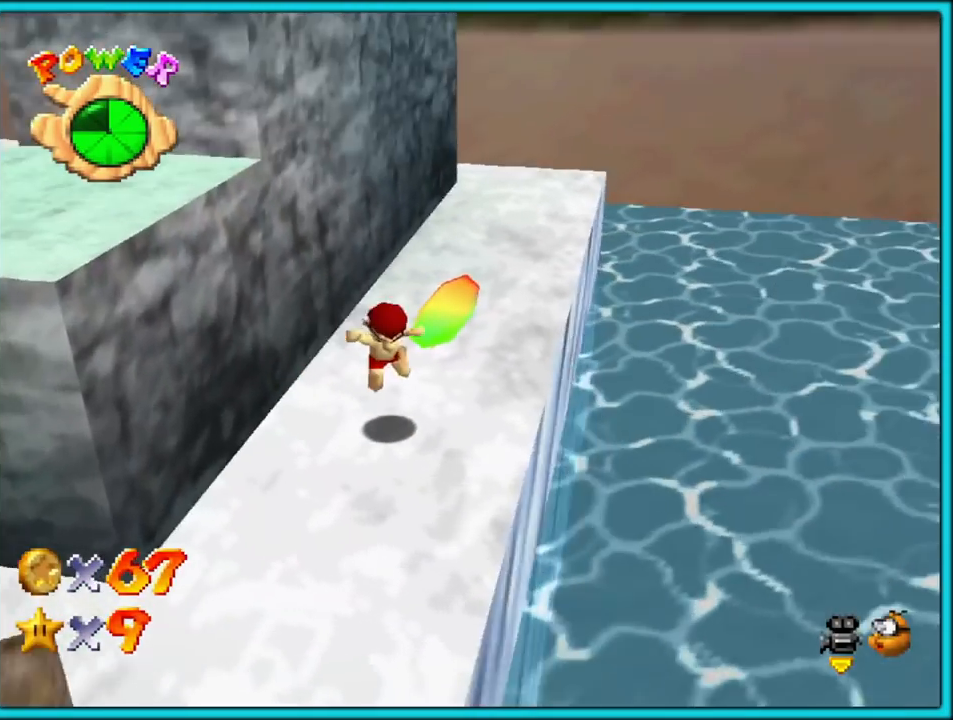
{"buttons": [], "left_stick": "center", "button_events": [[50, "C_LEFT", "up"]]}
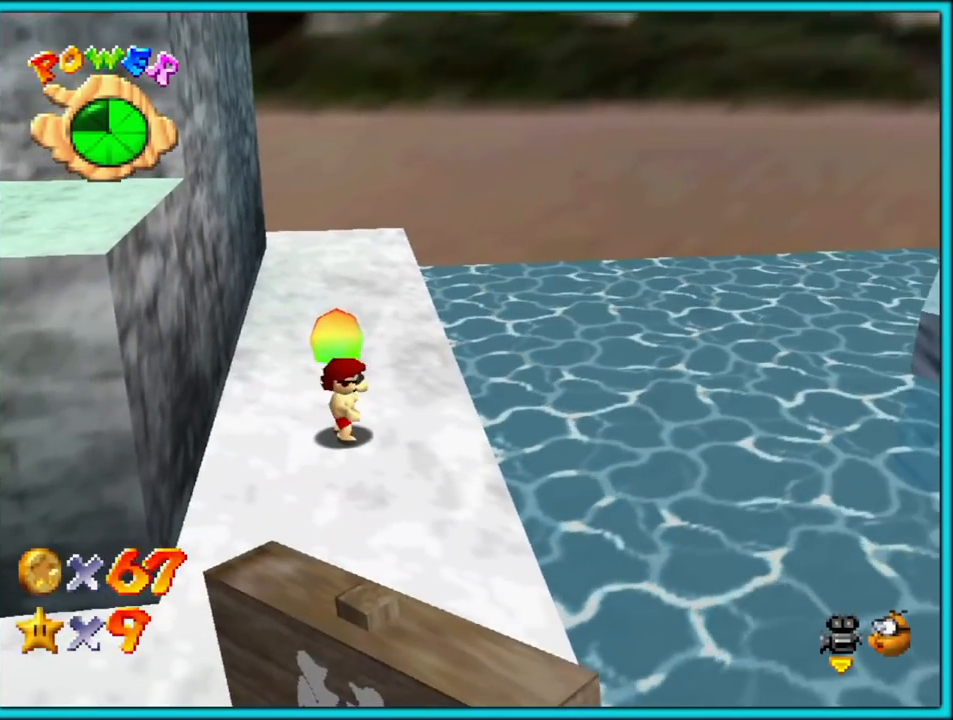
{"buttons": [], "left_stick": "center", "button_events": []}
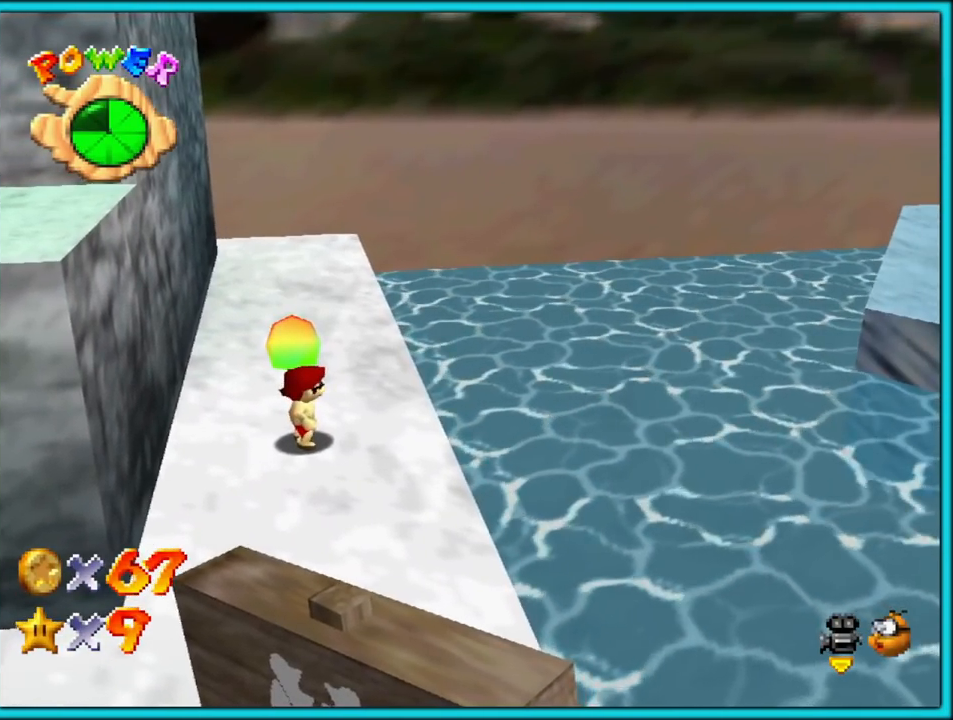
{"buttons": [], "left_stick": "center", "button_events": []}
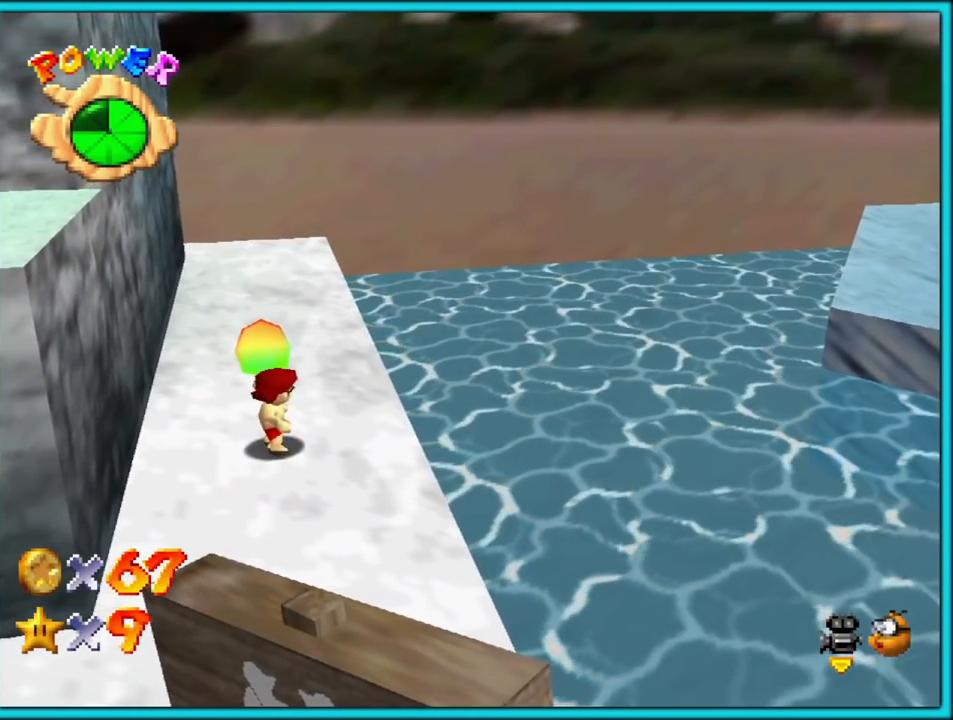
{"buttons": [], "left_stick": "up-left", "button_events": []}
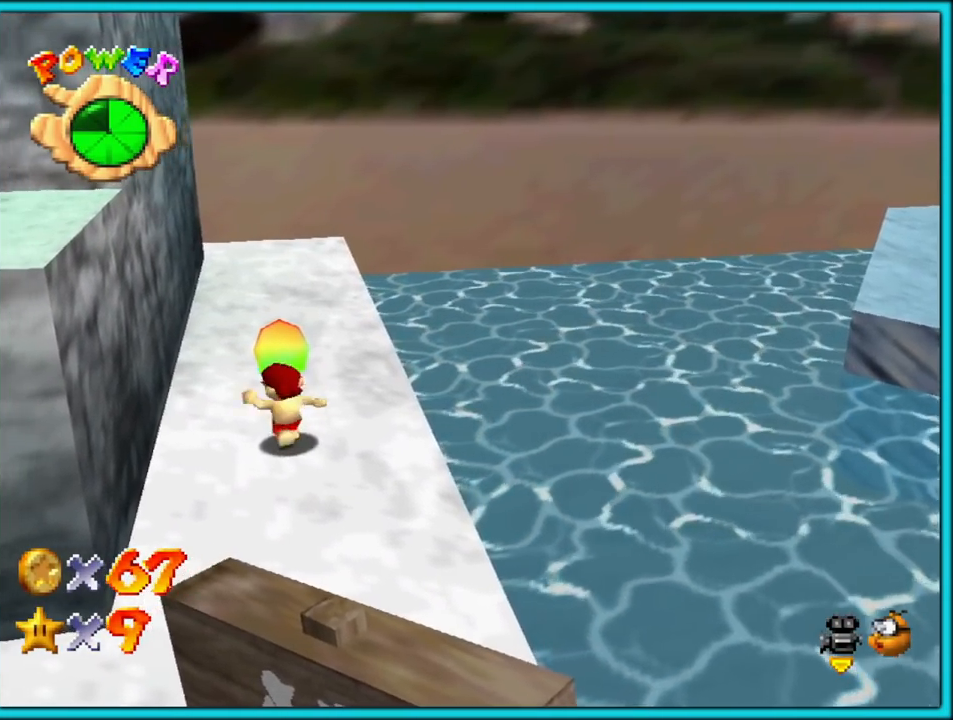
{"buttons": [], "left_stick": "up", "button_events": []}
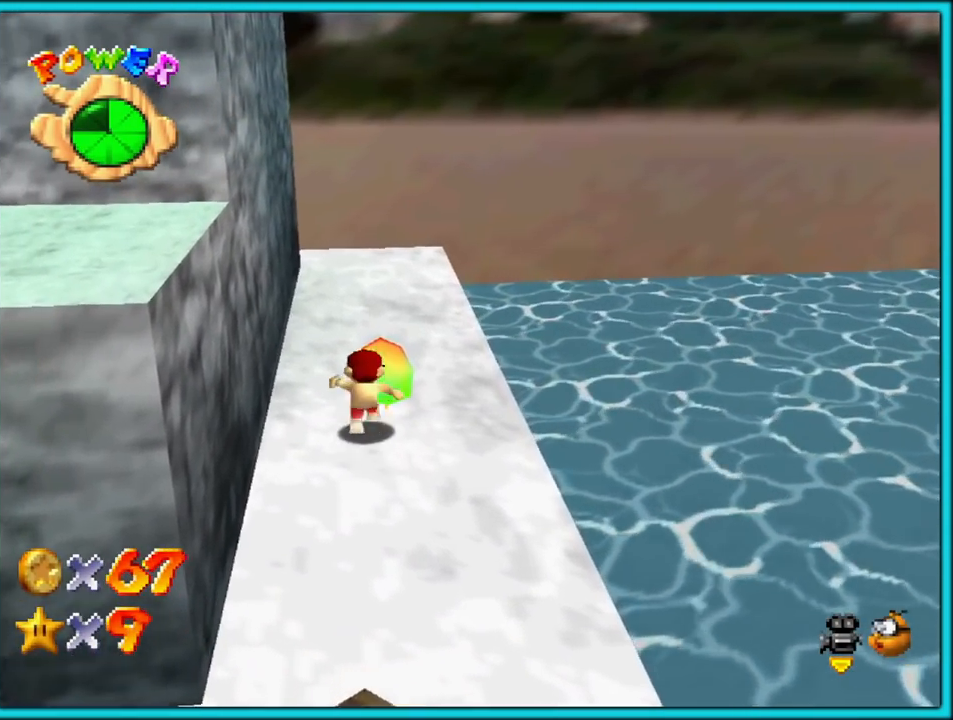
{"buttons": [], "left_stick": "up", "button_events": []}
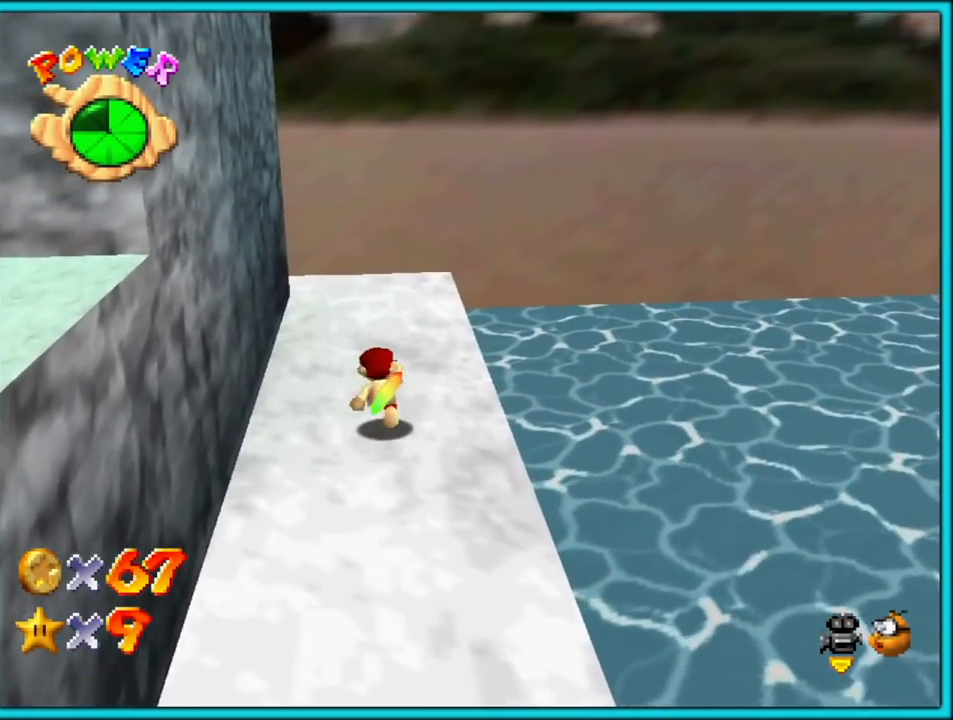
{"buttons": [], "left_stick": "up", "button_events": []}
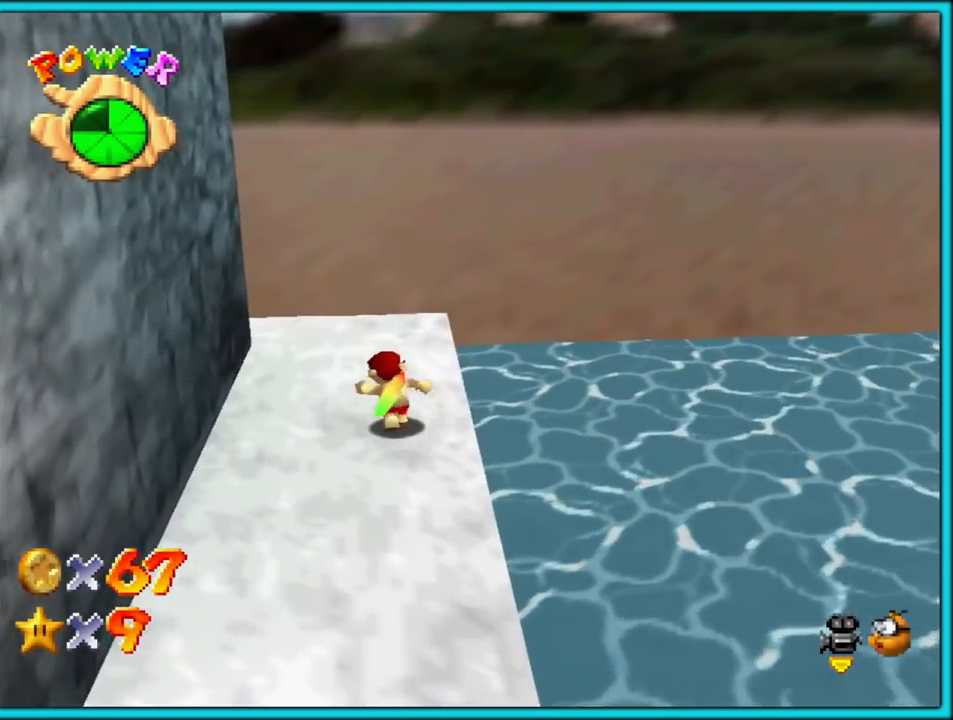
{"buttons": [], "left_stick": "up", "button_events": []}
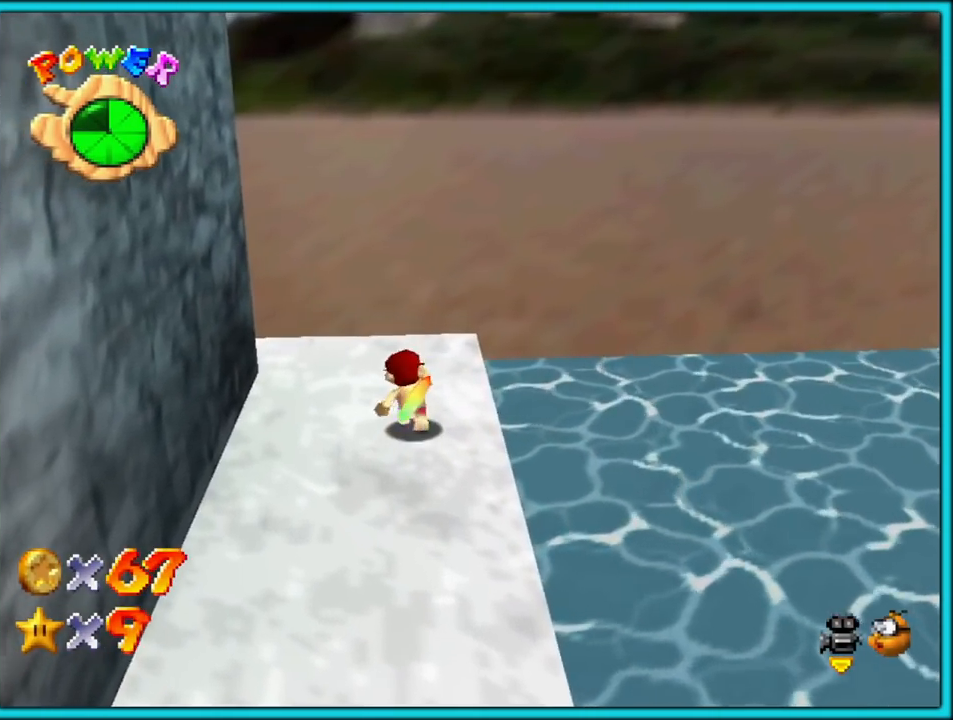
{"buttons": [], "left_stick": "up-right", "button_events": [[333, "R1", "down"], [450, "R1", "up"]]}
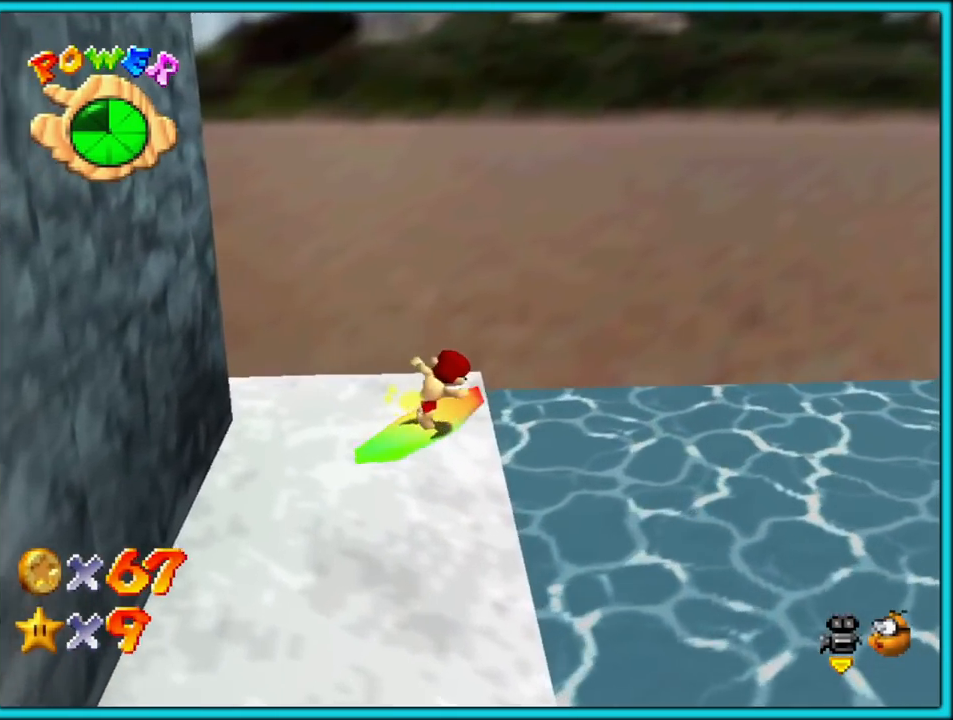
{"buttons": ["C_LEFT"], "left_stick": "right", "button_events": [[417, "C_LEFT", "down"]]}
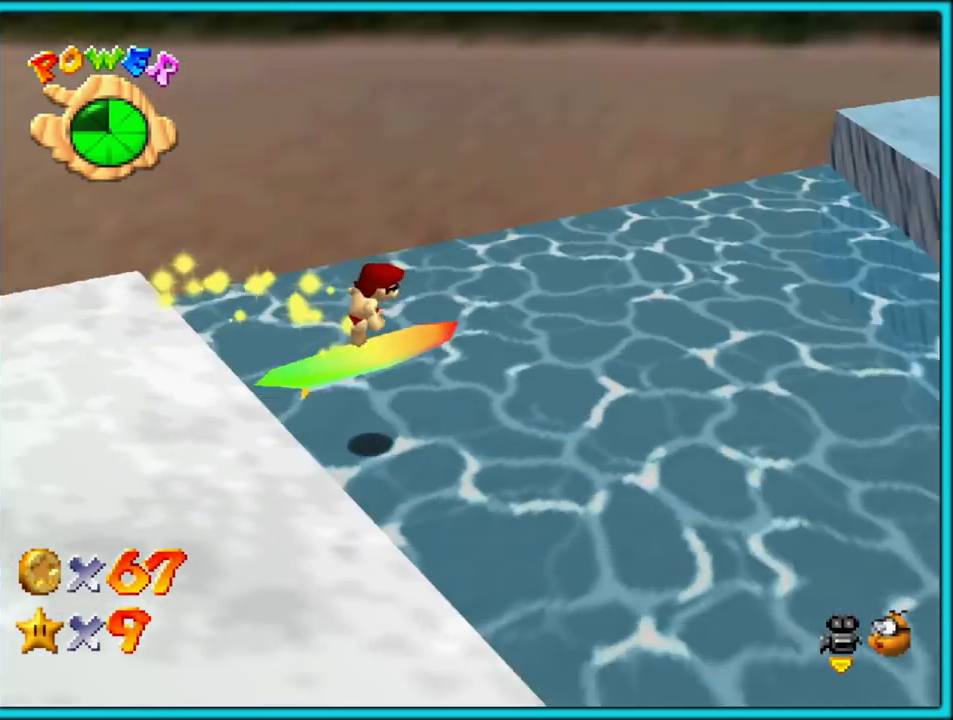
{"buttons": [], "left_stick": "up", "button_events": [[50, "C_LEFT", "up"], [133, "C_LEFT", "down"], [267, "C_LEFT", "up"]]}
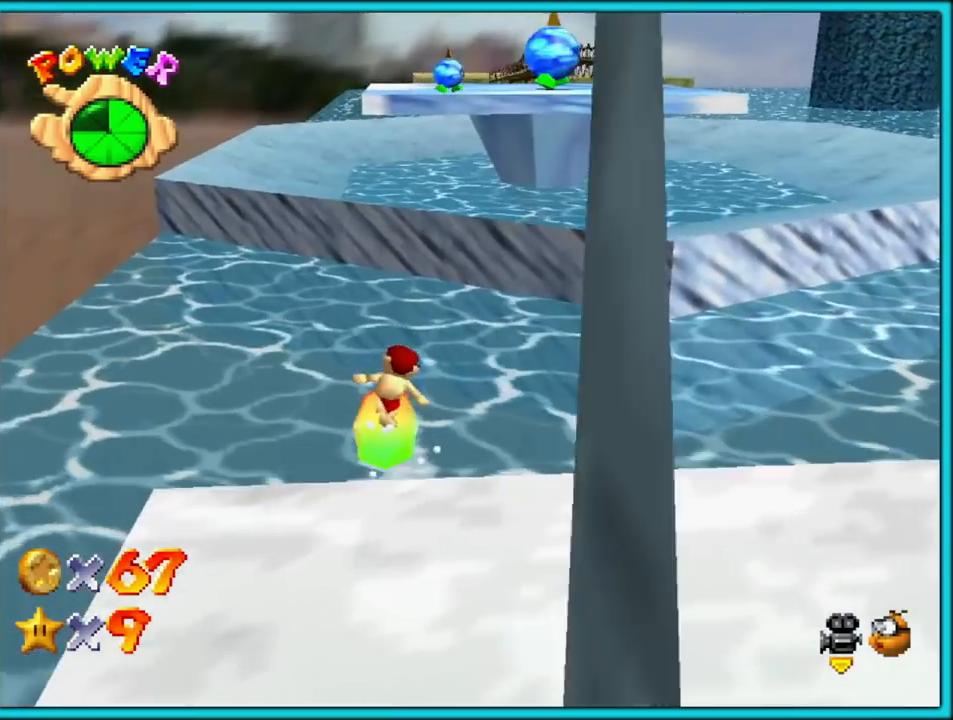
{"buttons": ["A"], "left_stick": "right", "button_events": [[267, "A", "down"]]}
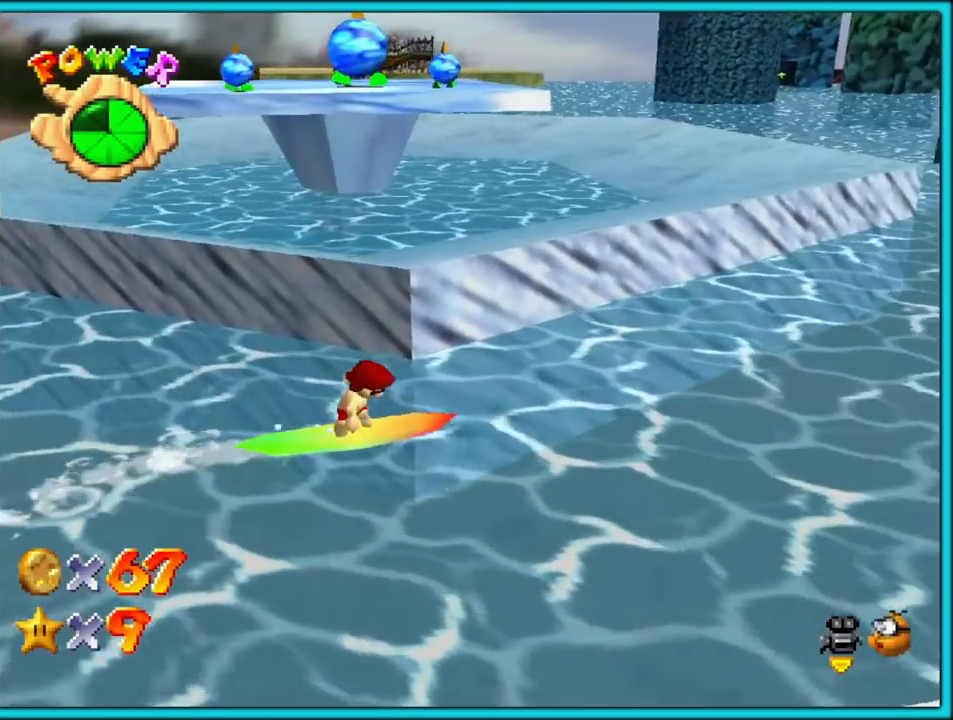
{"buttons": [], "left_stick": "right", "button_events": [[50, "A", "up"]]}
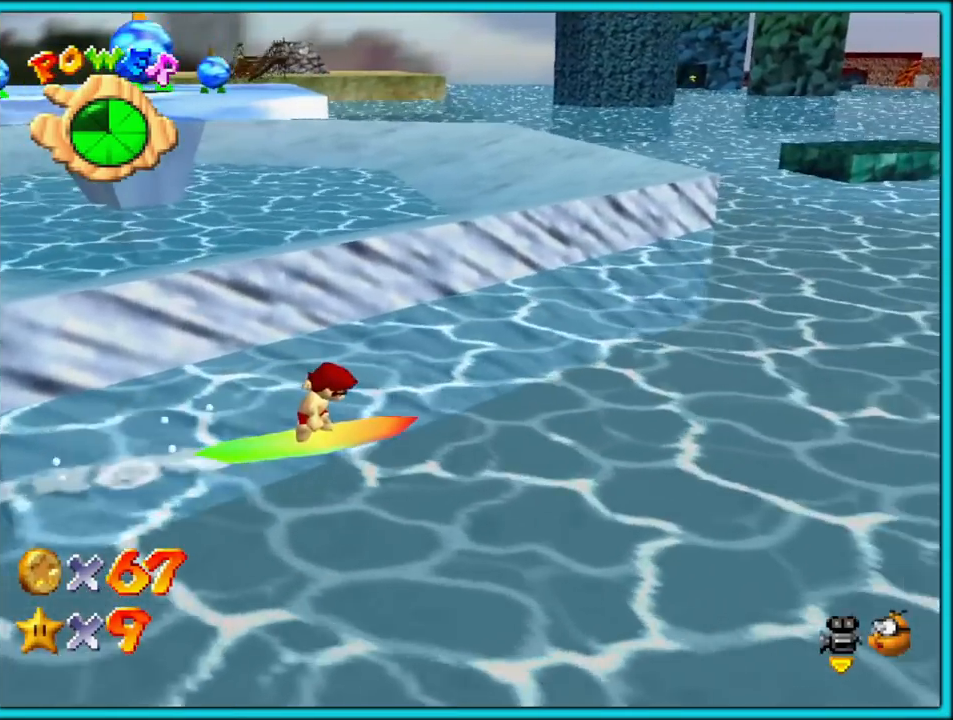
{"buttons": [], "left_stick": "right", "button_events": [[33, "A", "down"], [250, "A", "up"]]}
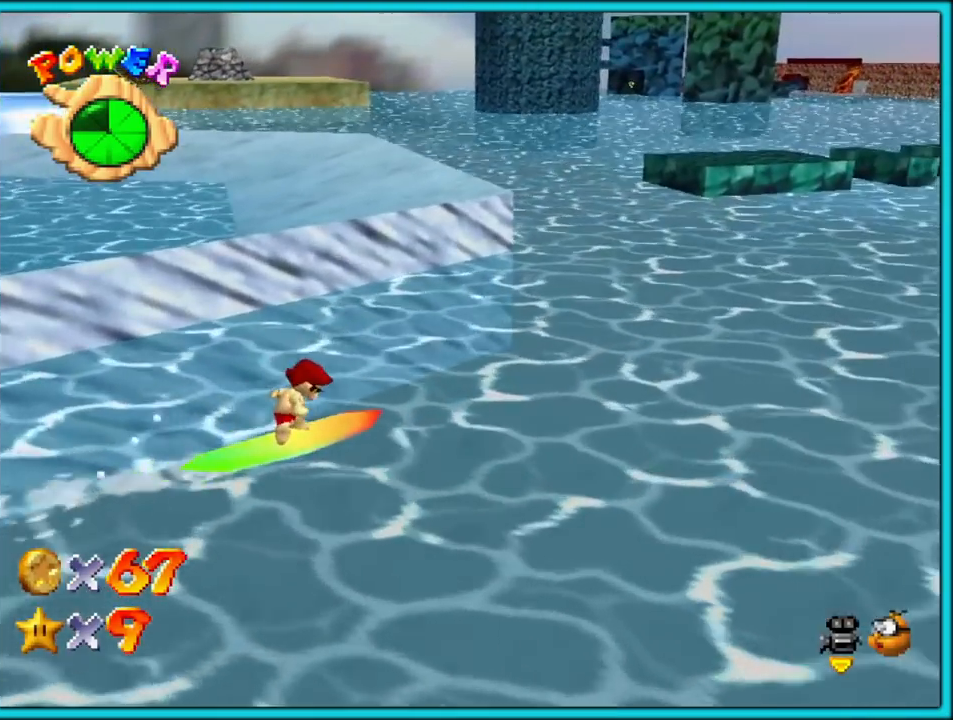
{"buttons": [], "left_stick": "up-right", "button_events": []}
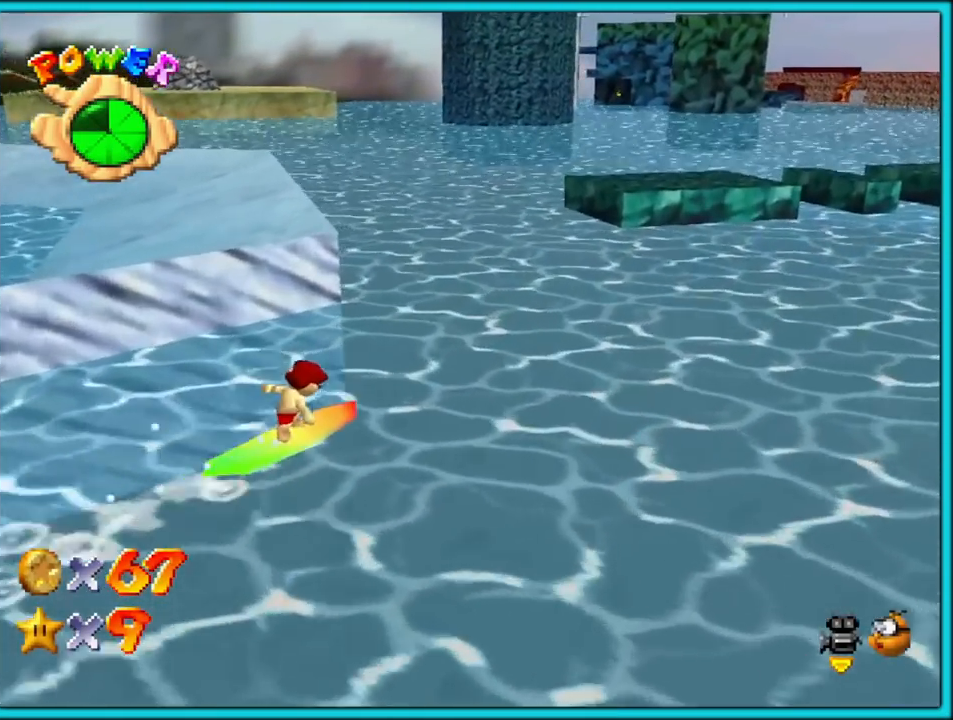
{"buttons": [], "left_stick": "up-right", "button_events": []}
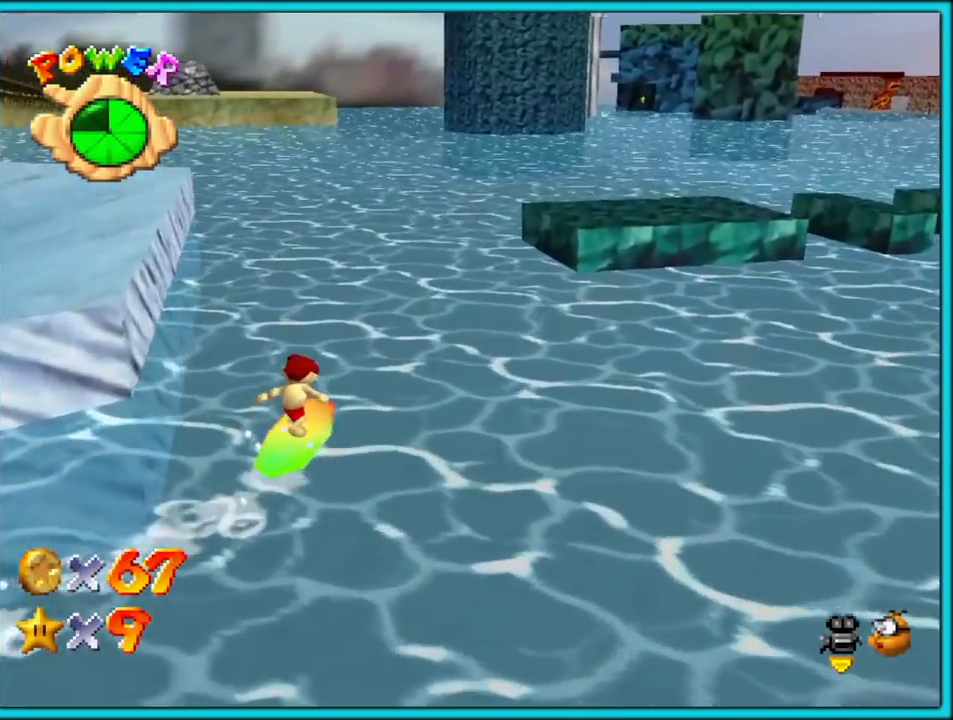
{"buttons": [], "left_stick": "up-right", "button_events": []}
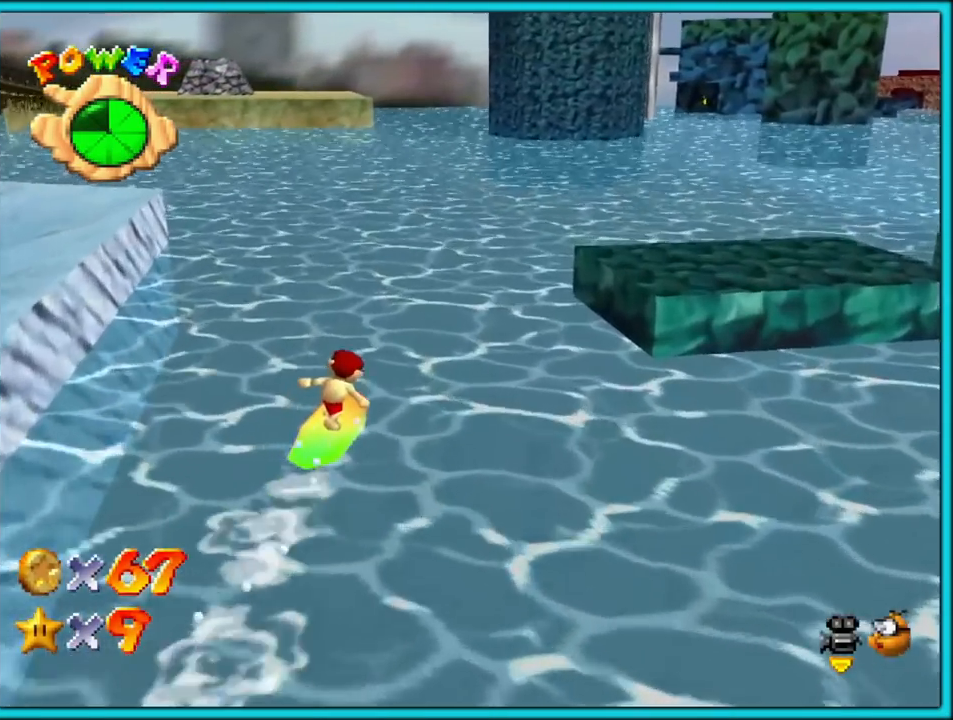
{"buttons": [], "left_stick": "up-right", "button_events": []}
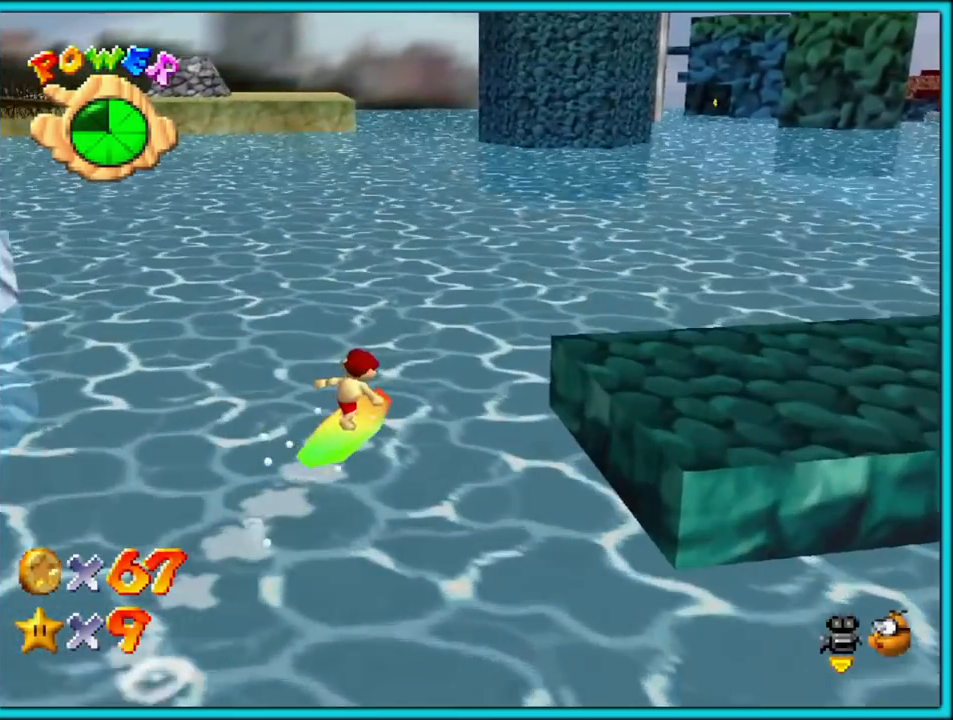
{"buttons": [], "left_stick": "up", "button_events": [[217, "C_RIGHT", "down"], [250, "C_DOWN", "down"], [267, "C_DOWN", "up"], [350, "C_RIGHT", "up"]]}
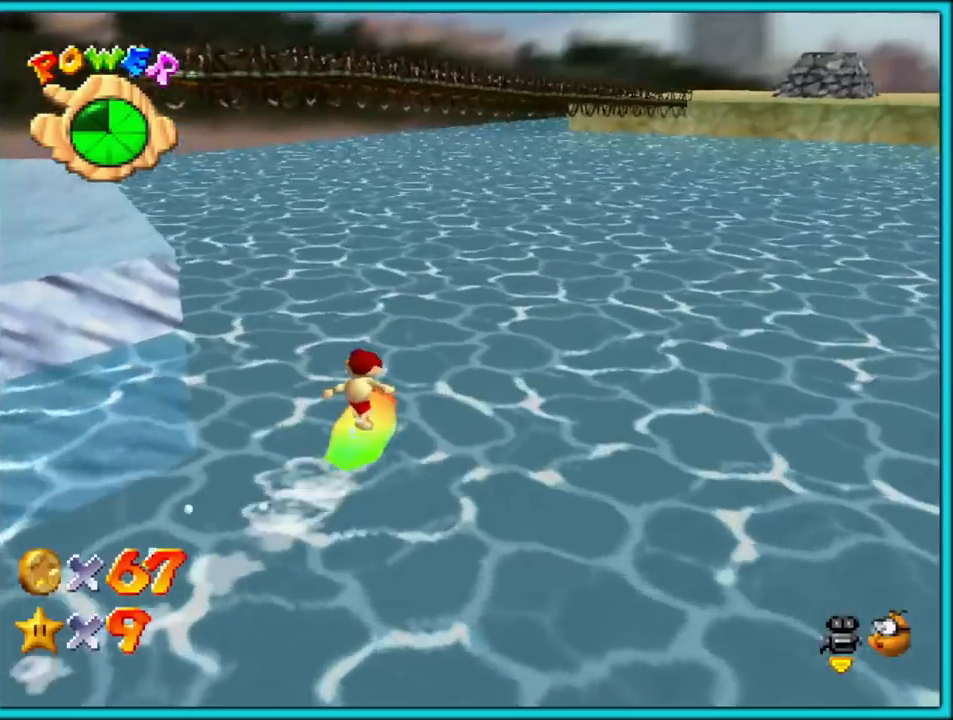
{"buttons": ["A"], "left_stick": "up-right", "button_events": [[283, "A", "down"]]}
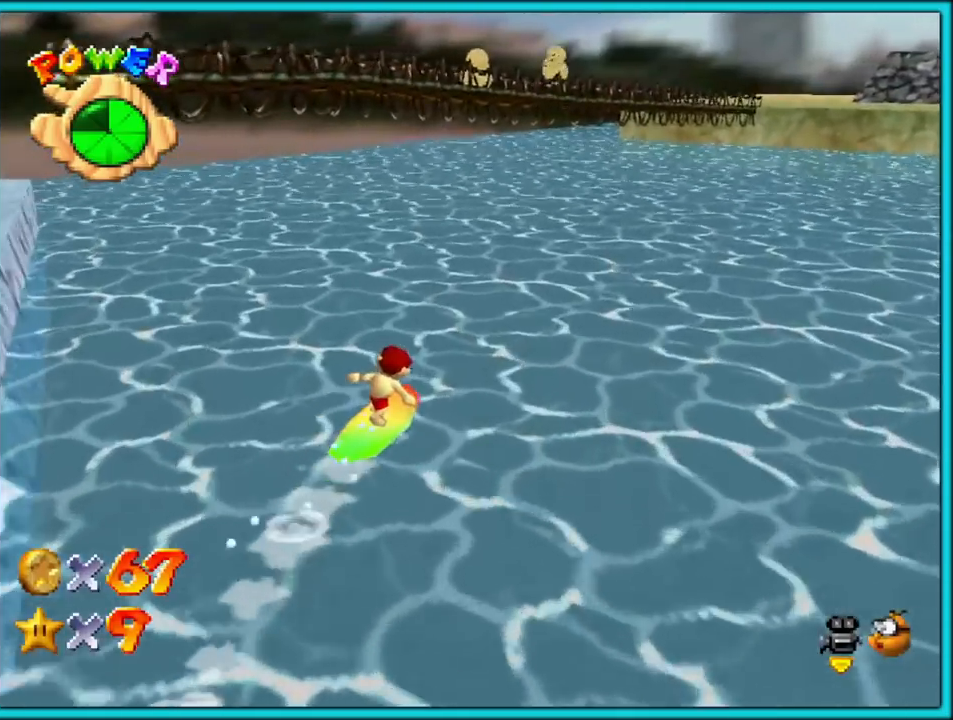
{"buttons": [], "left_stick": "up-right", "button_events": [[83, "A", "up"], [250, "C_LEFT", "down"], [467, "C_LEFT", "up"]]}
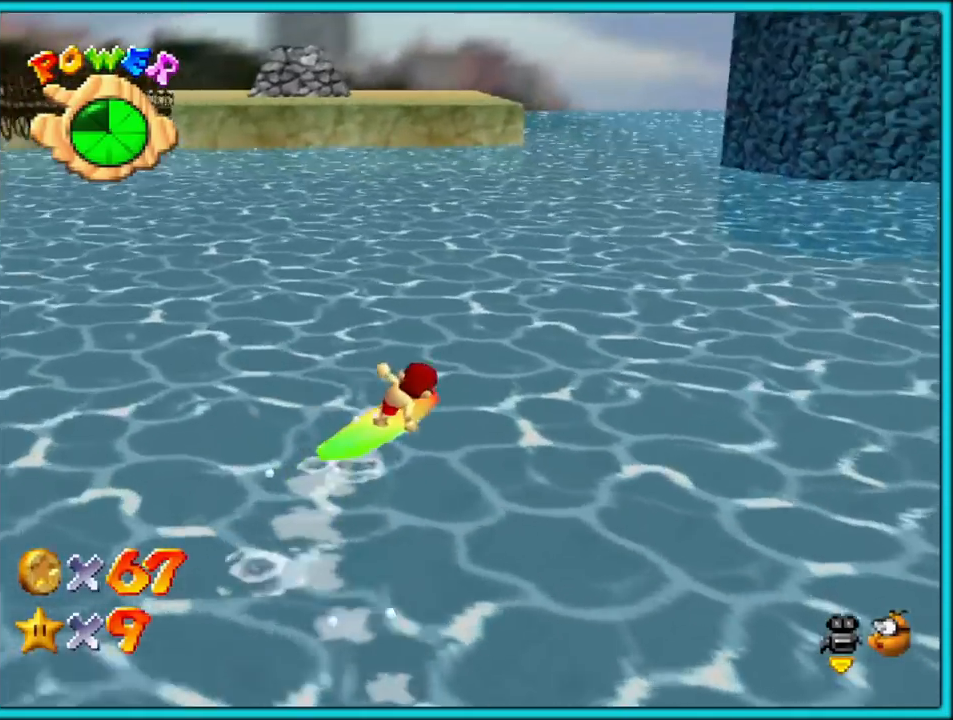
{"buttons": ["C_LEFT"], "left_stick": "up-right", "button_events": [[167, "C_LEFT", "down"], [300, "C_LEFT", "up"], [383, "C_LEFT", "down"]]}
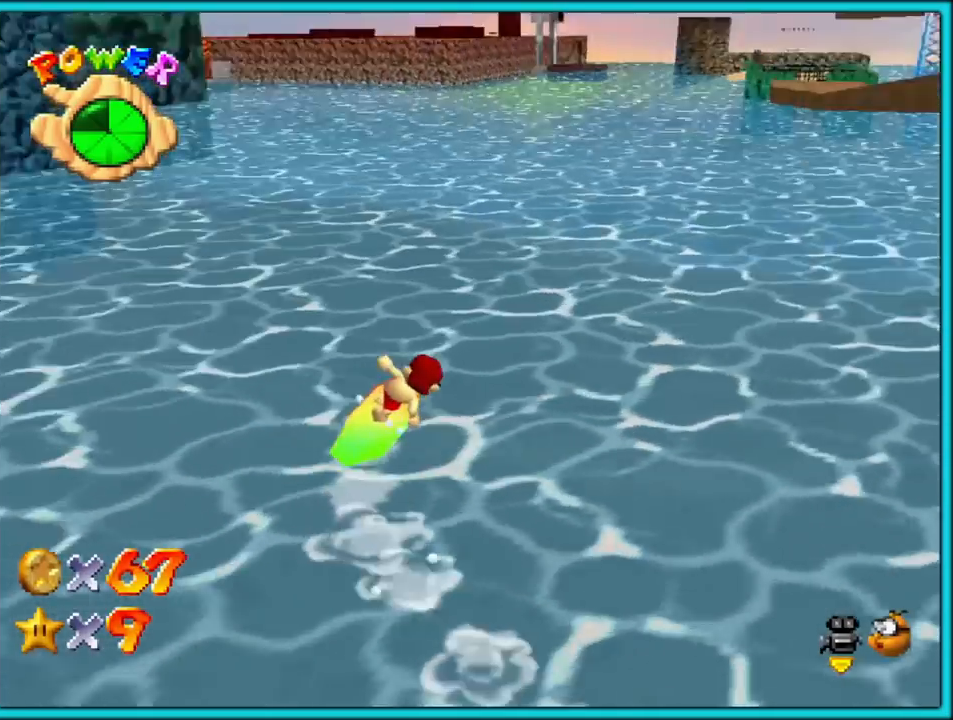
{"buttons": [], "left_stick": "up-right", "button_events": [[17, "C_LEFT", "up"]]}
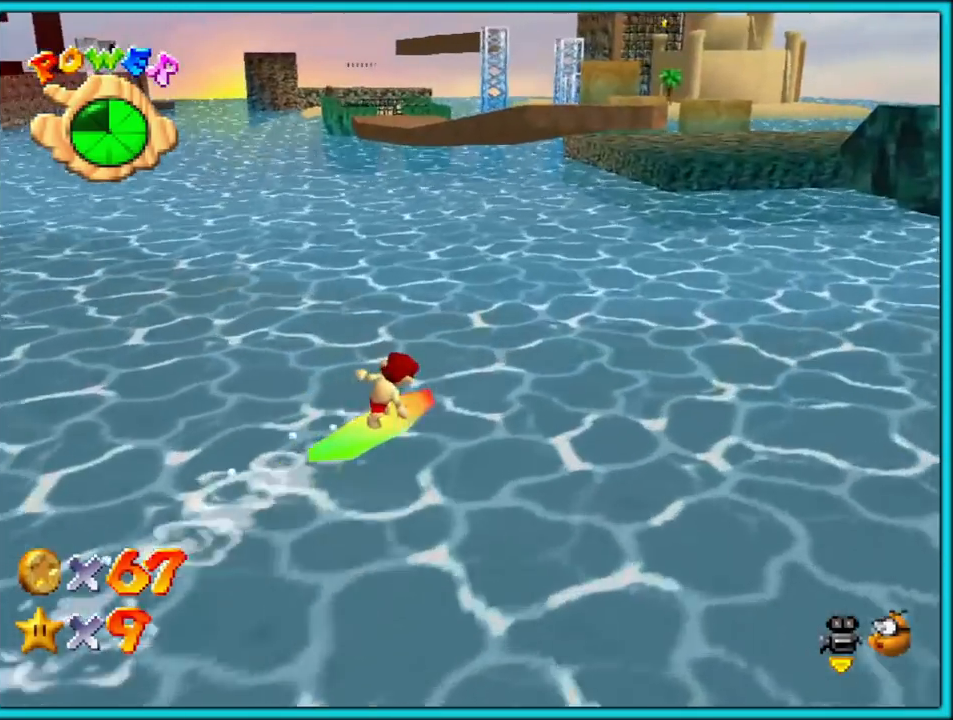
{"buttons": ["C_LEFT"], "left_stick": "up-right", "button_events": [[417, "C_LEFT", "down"]]}
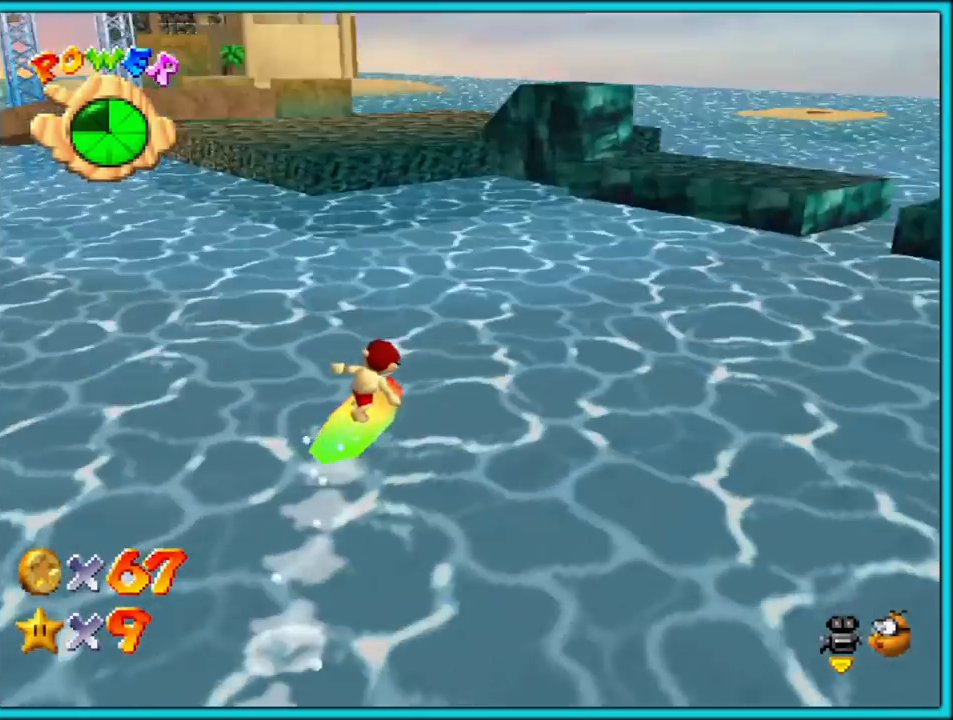
{"buttons": [], "left_stick": "up-left", "button_events": [[67, "C_LEFT", "up"]]}
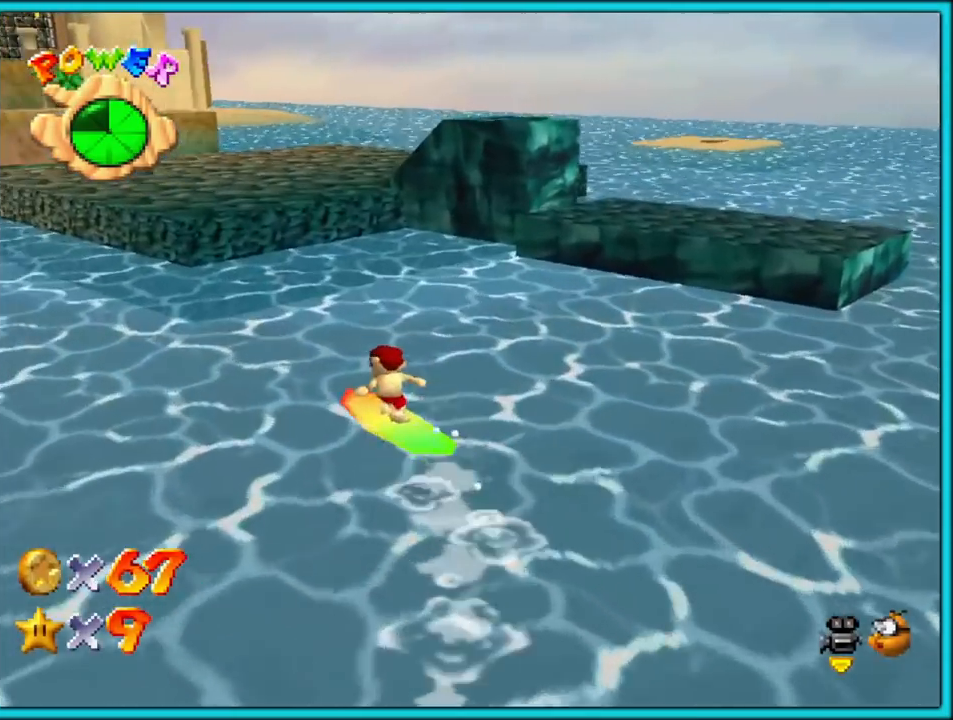
{"buttons": [], "left_stick": "left", "button_events": []}
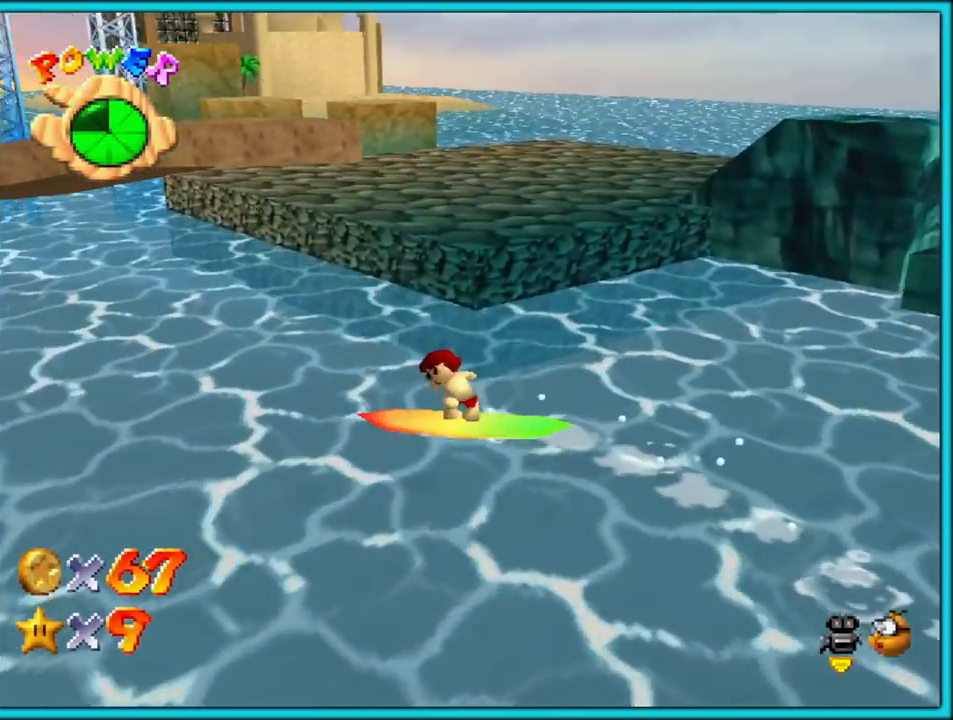
{"buttons": [], "left_stick": "up-right", "button_events": [[133, "C_LEFT", "down"], [267, "C_LEFT", "up"]]}
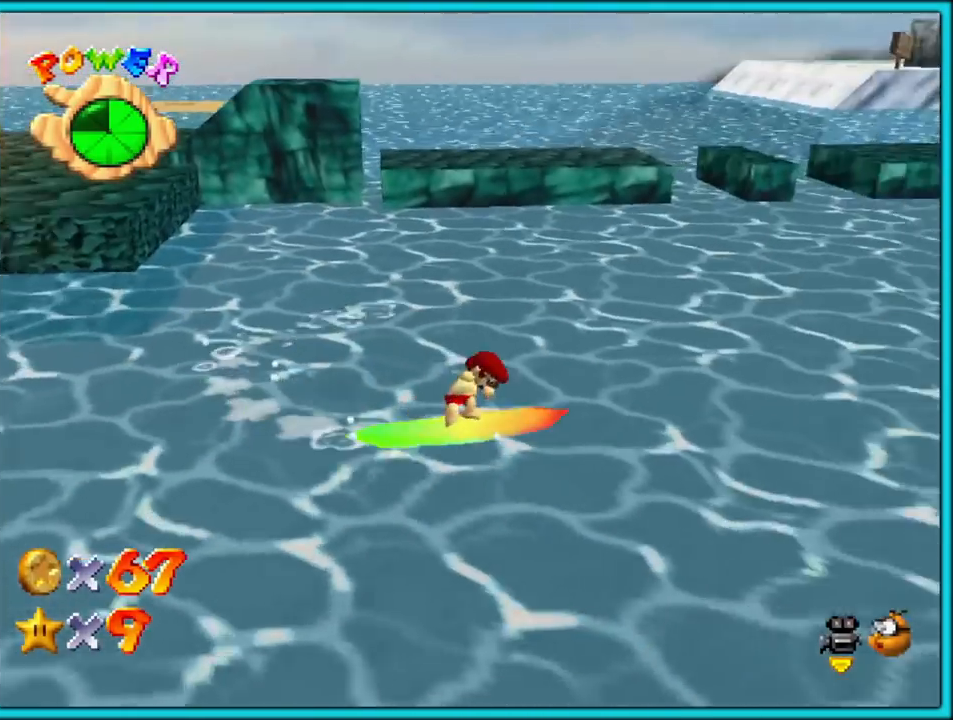
{"buttons": [], "left_stick": "up-right", "button_events": []}
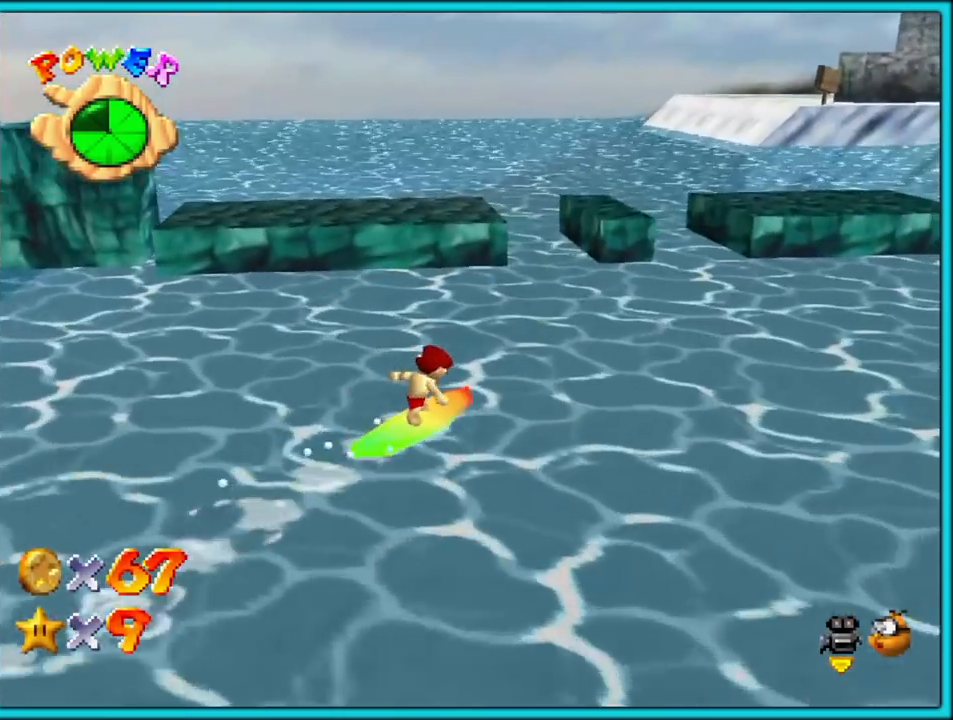
{"buttons": [], "left_stick": "up", "button_events": []}